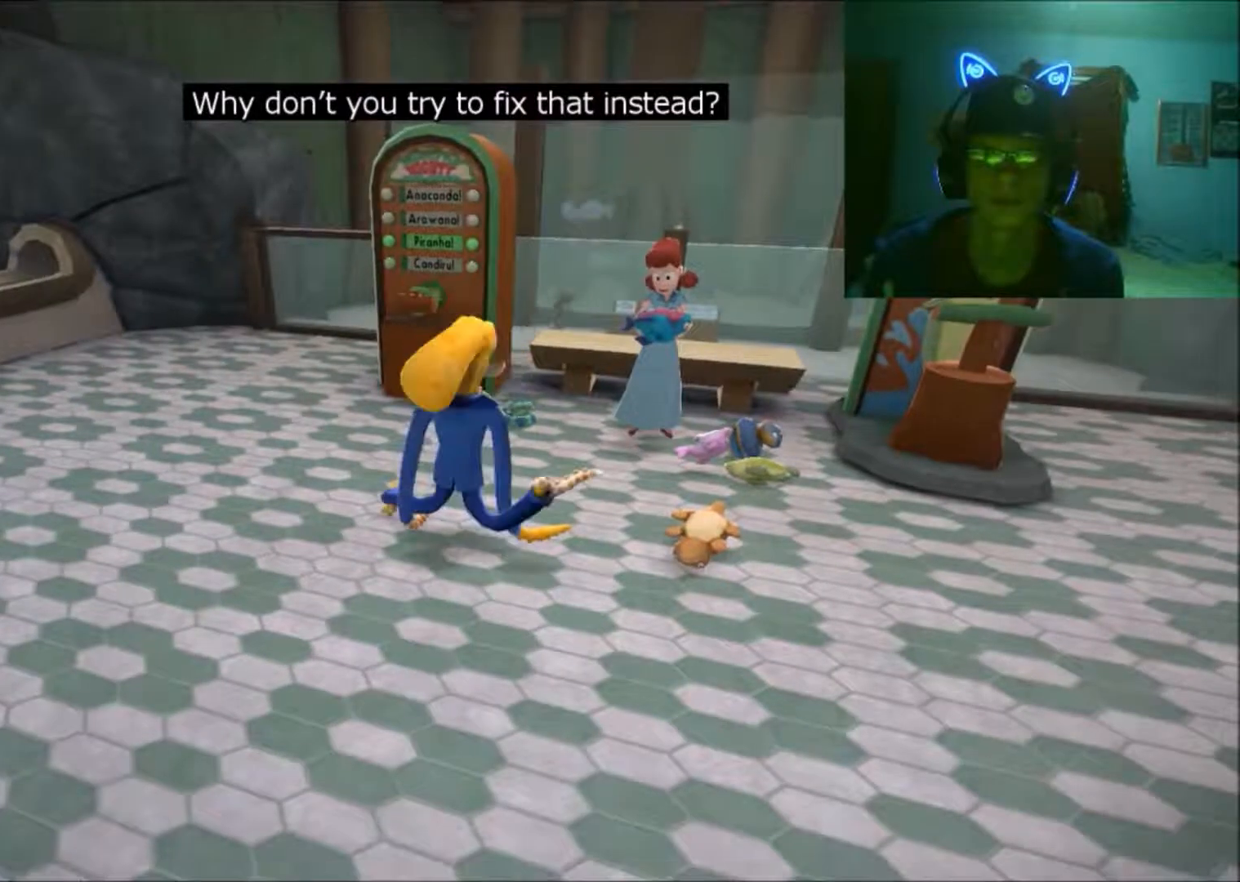
Gameplay with a controller (Xbox layout); each line is a JSON object with the inputs held at the frame after it. "events" lists button and stick changes between this image and that frame as [ms after this image, input, new state], when the widget could be followed in between. Not read: L2 L3 R2 R3.
{"buttons": [], "left_stick": "right", "right_stick": "center", "events": [[83, "left_stick", "right"]]}
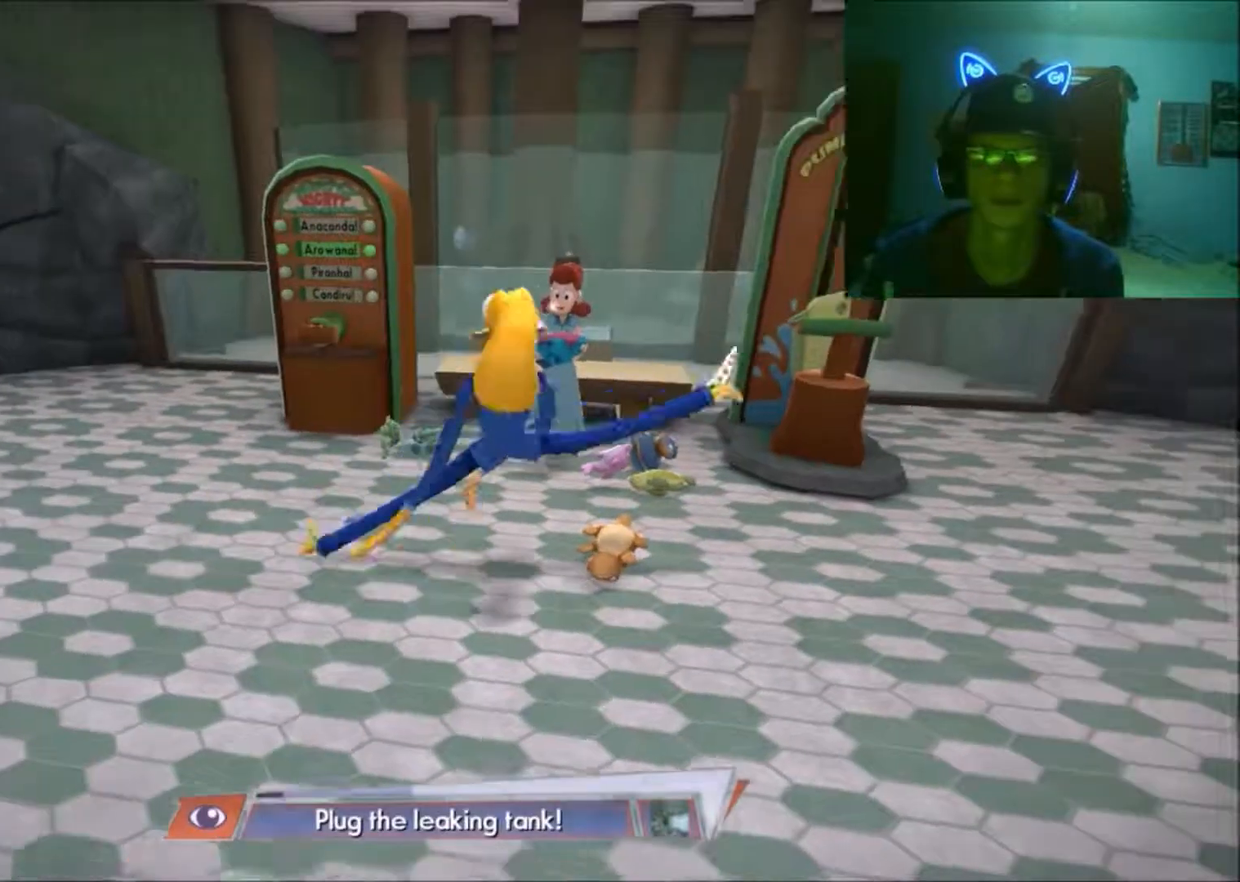
{"buttons": [], "left_stick": "right", "right_stick": "center", "events": []}
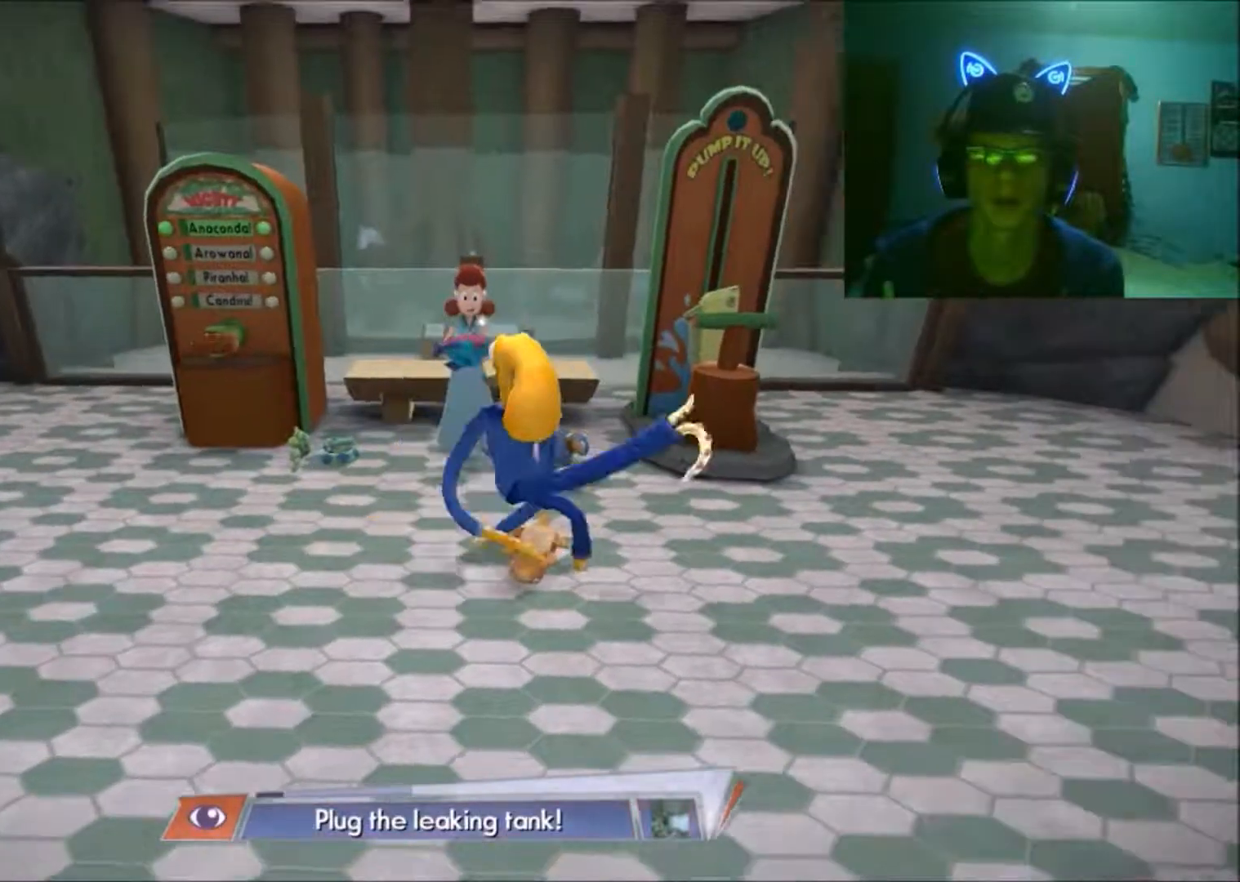
{"buttons": [], "left_stick": "up", "right_stick": "center", "events": [[417, "left_stick", "up"]]}
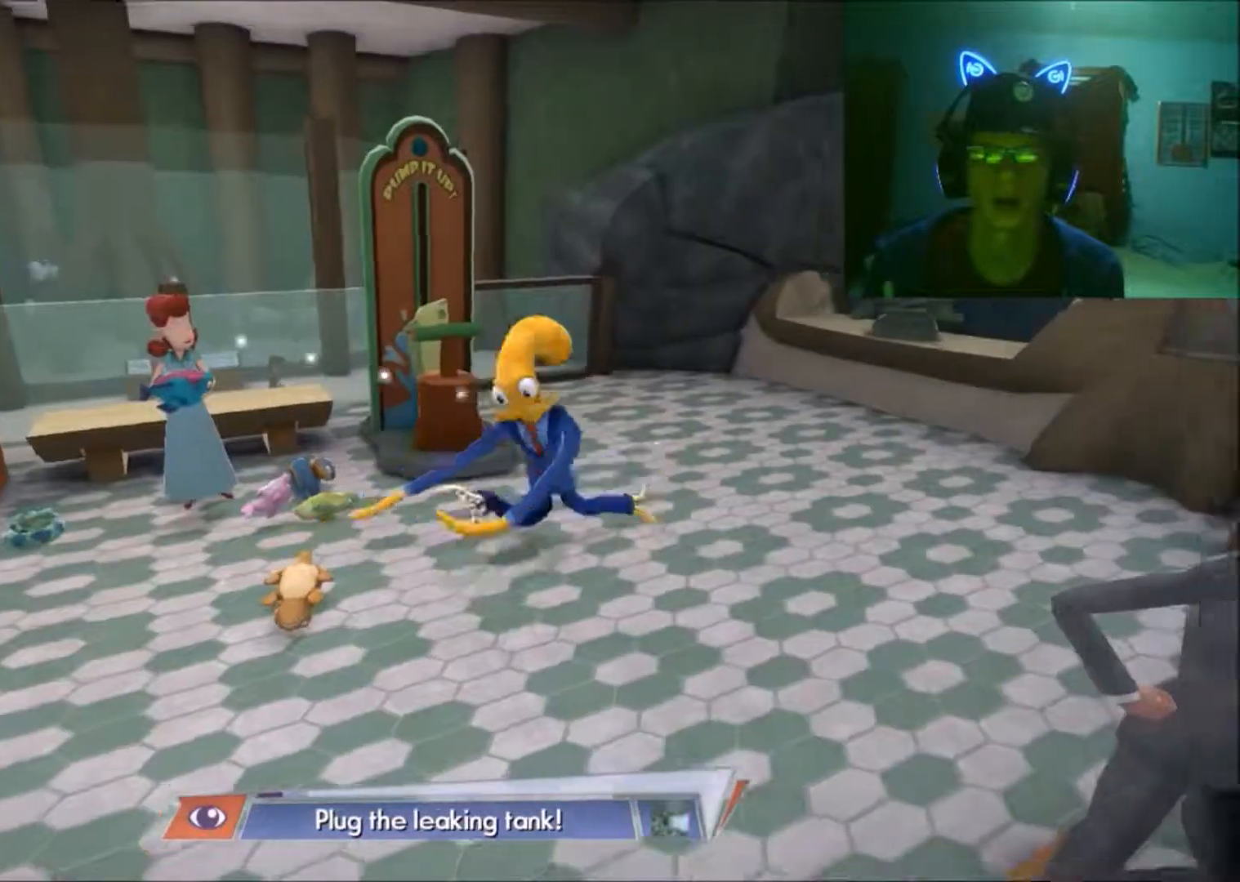
{"buttons": [], "left_stick": "up", "right_stick": "center", "events": []}
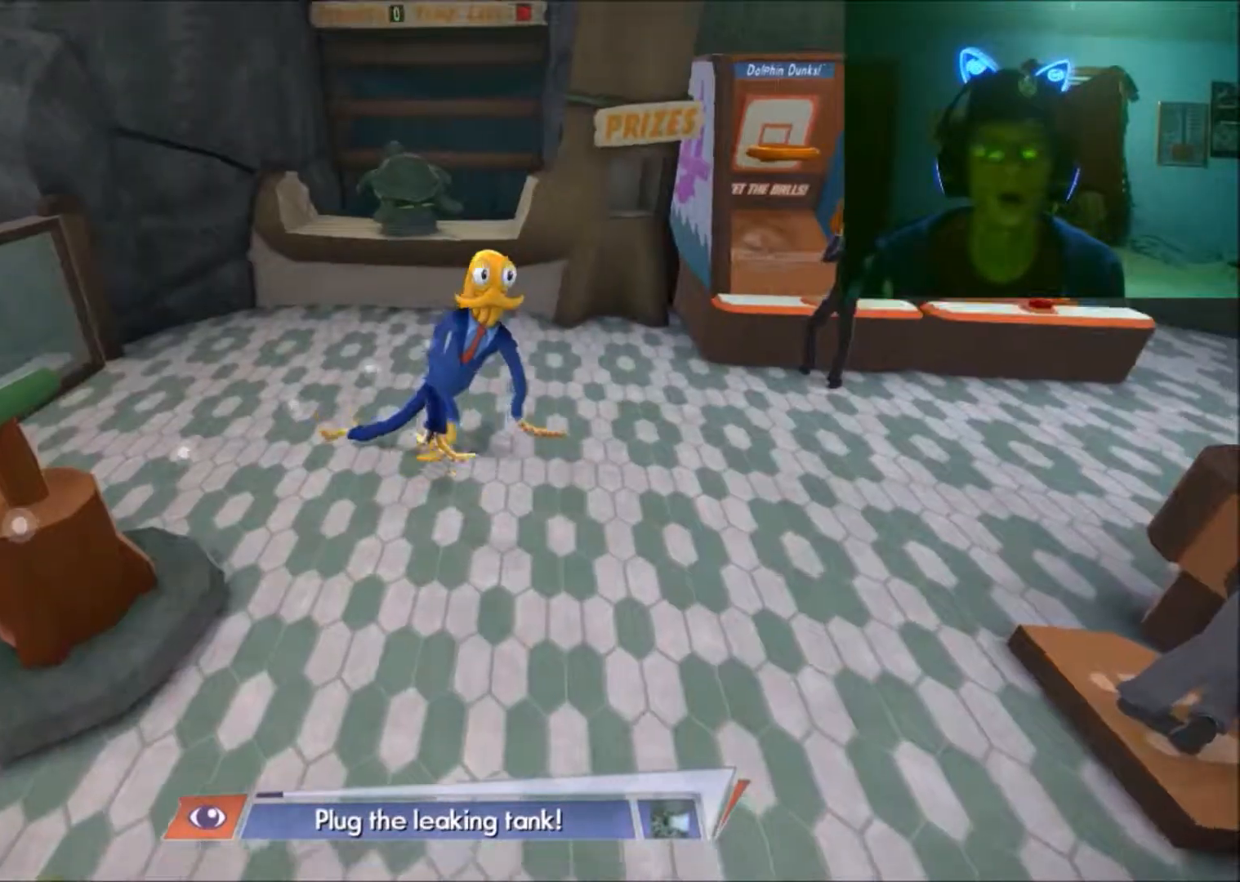
{"buttons": [], "left_stick": "left", "right_stick": "center", "events": [[17, "left_stick", "up-left"], [183, "left_stick", "left"]]}
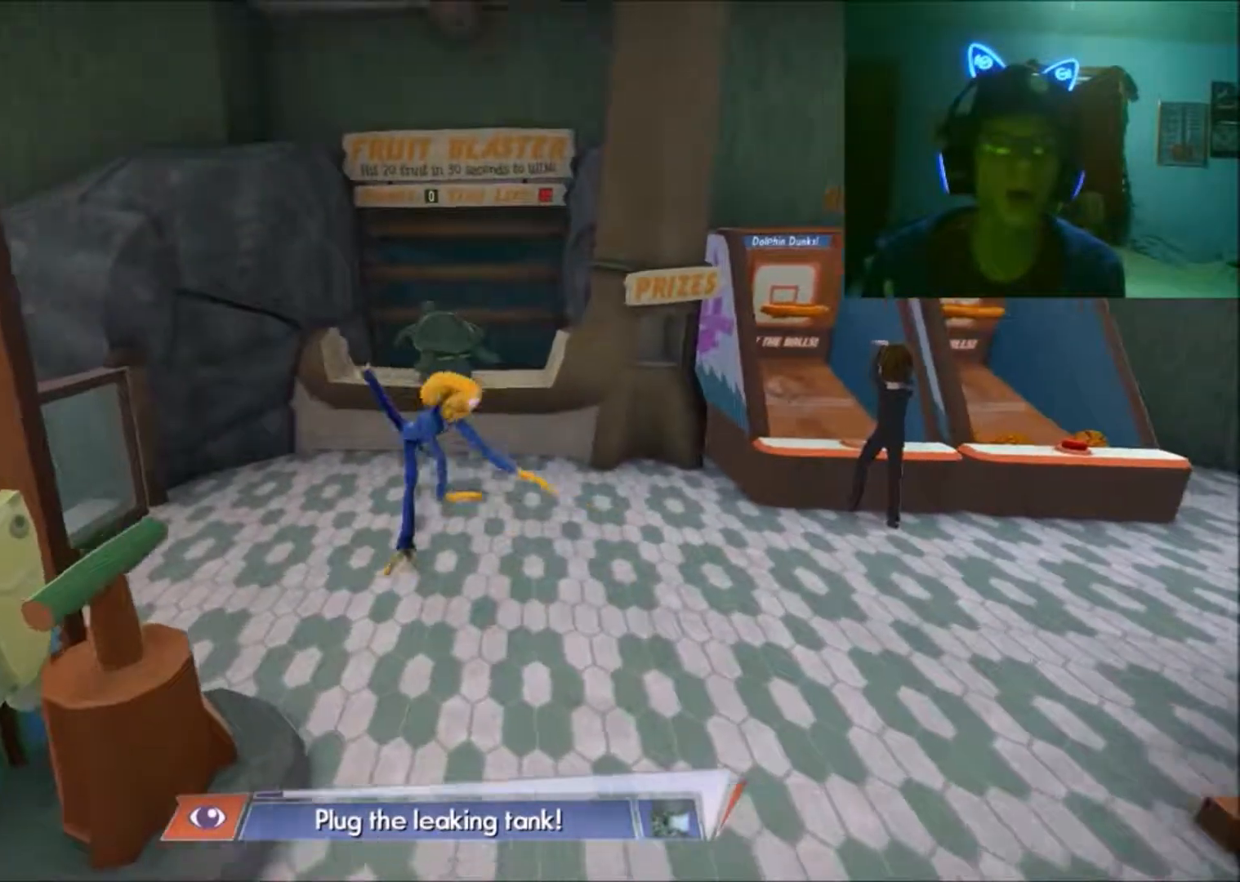
{"buttons": [], "left_stick": "left", "right_stick": "center", "events": []}
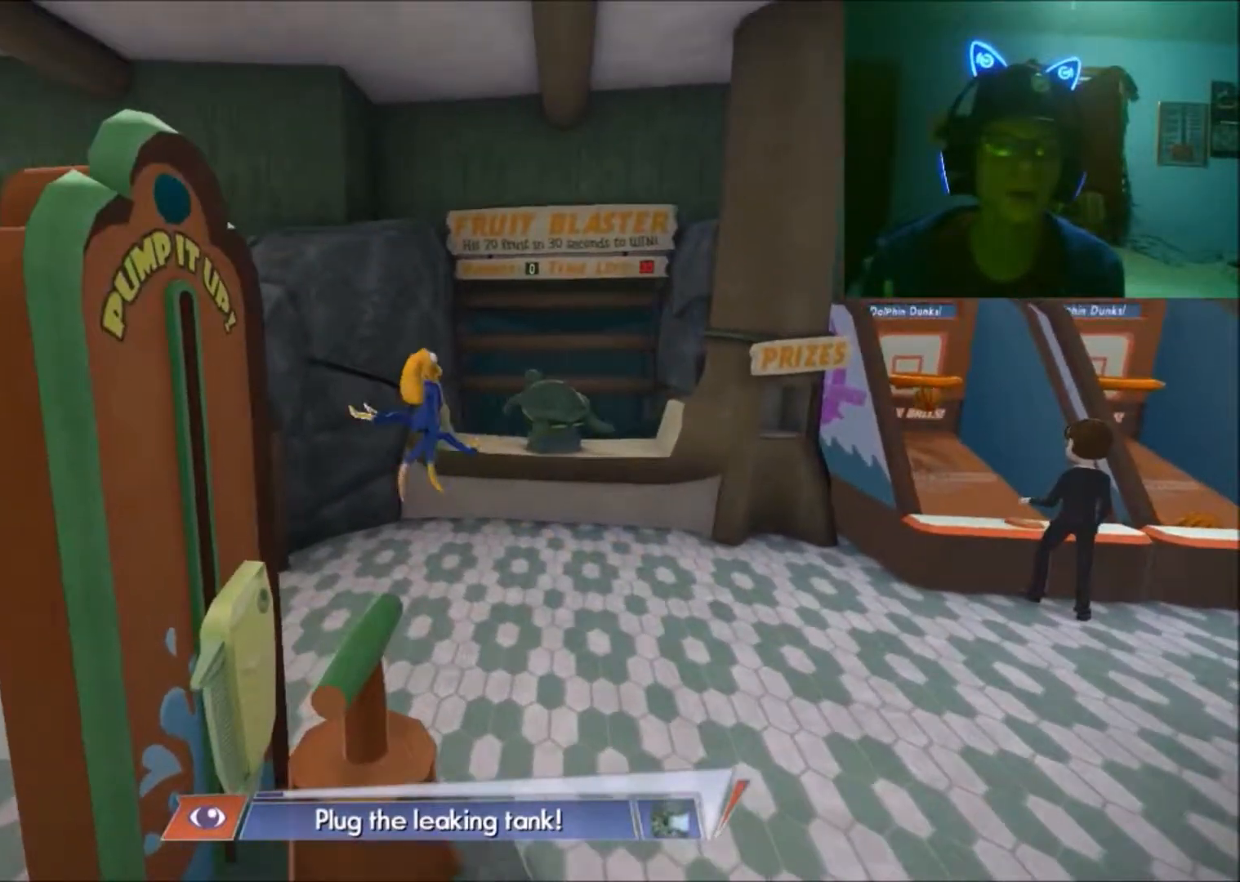
{"buttons": [], "left_stick": "left", "right_stick": "center", "events": []}
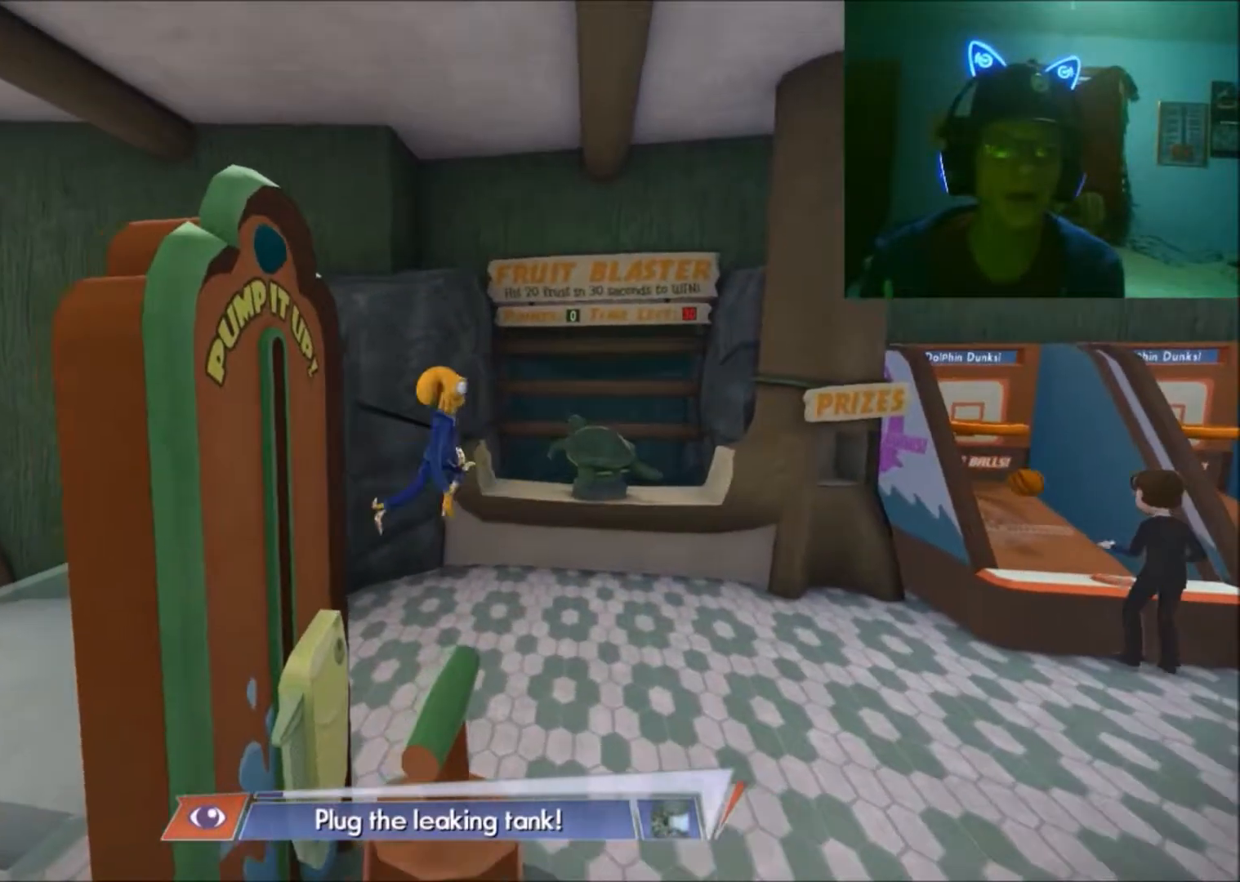
{"buttons": [], "left_stick": "left", "right_stick": "center", "events": []}
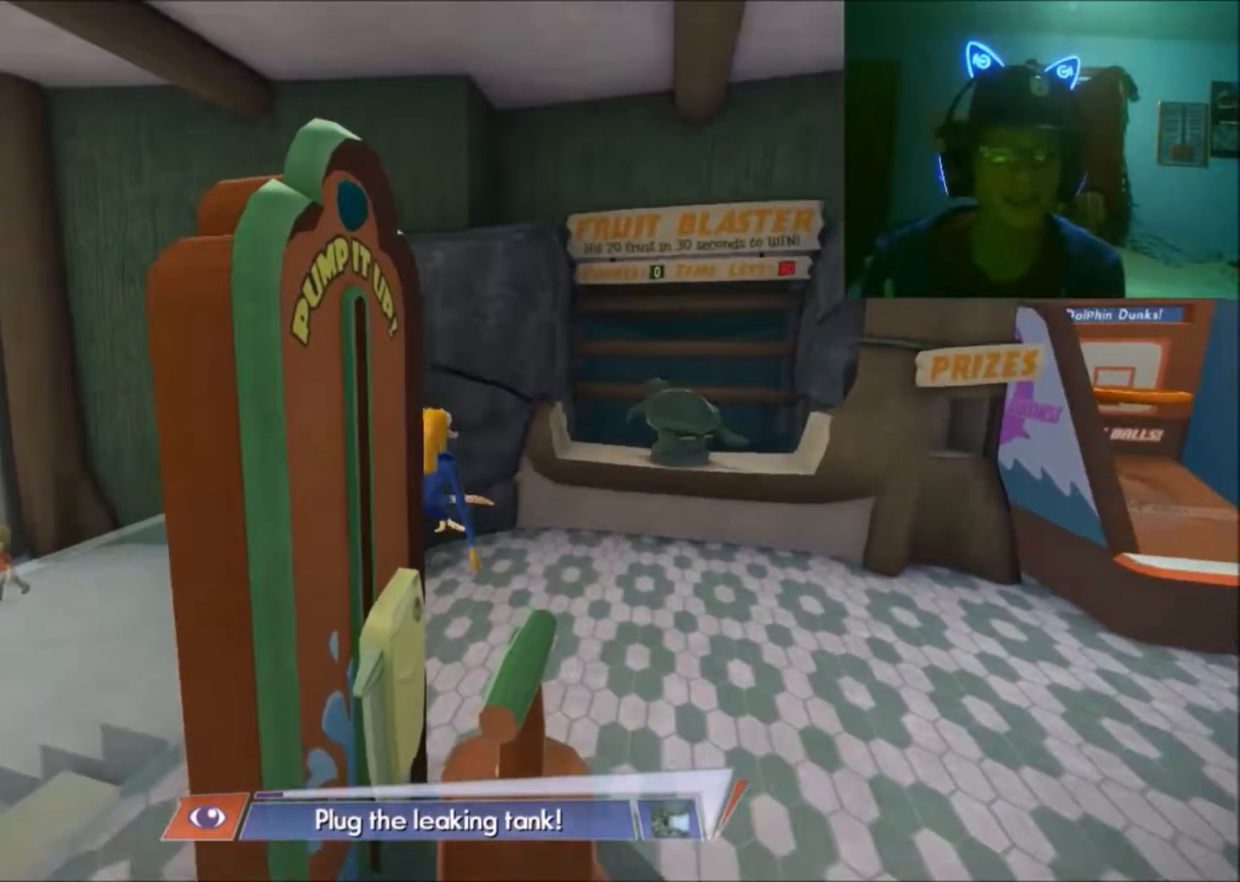
{"buttons": [], "left_stick": "up-left", "right_stick": "center", "events": [[467, "left_stick", "up-left"]]}
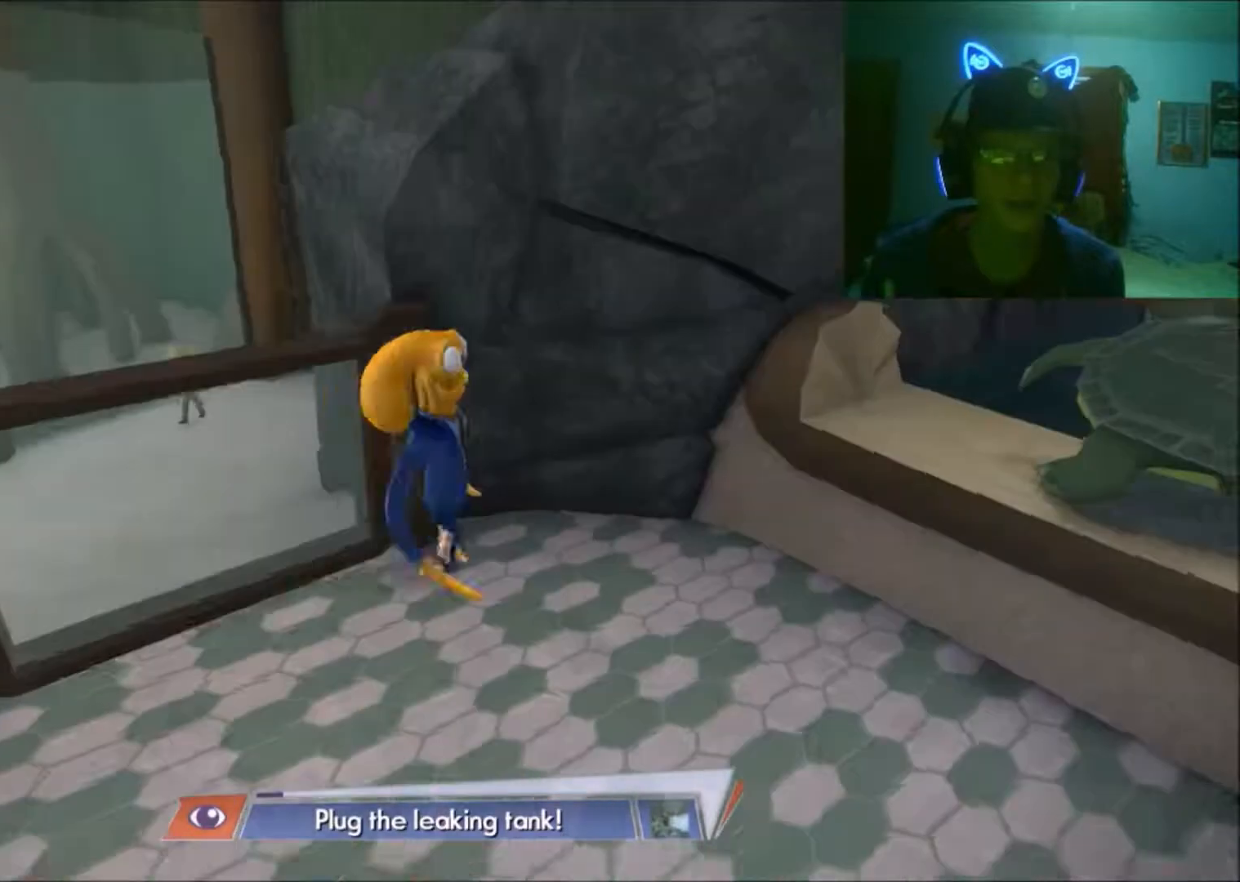
{"buttons": [], "left_stick": "up-left", "right_stick": "center", "events": []}
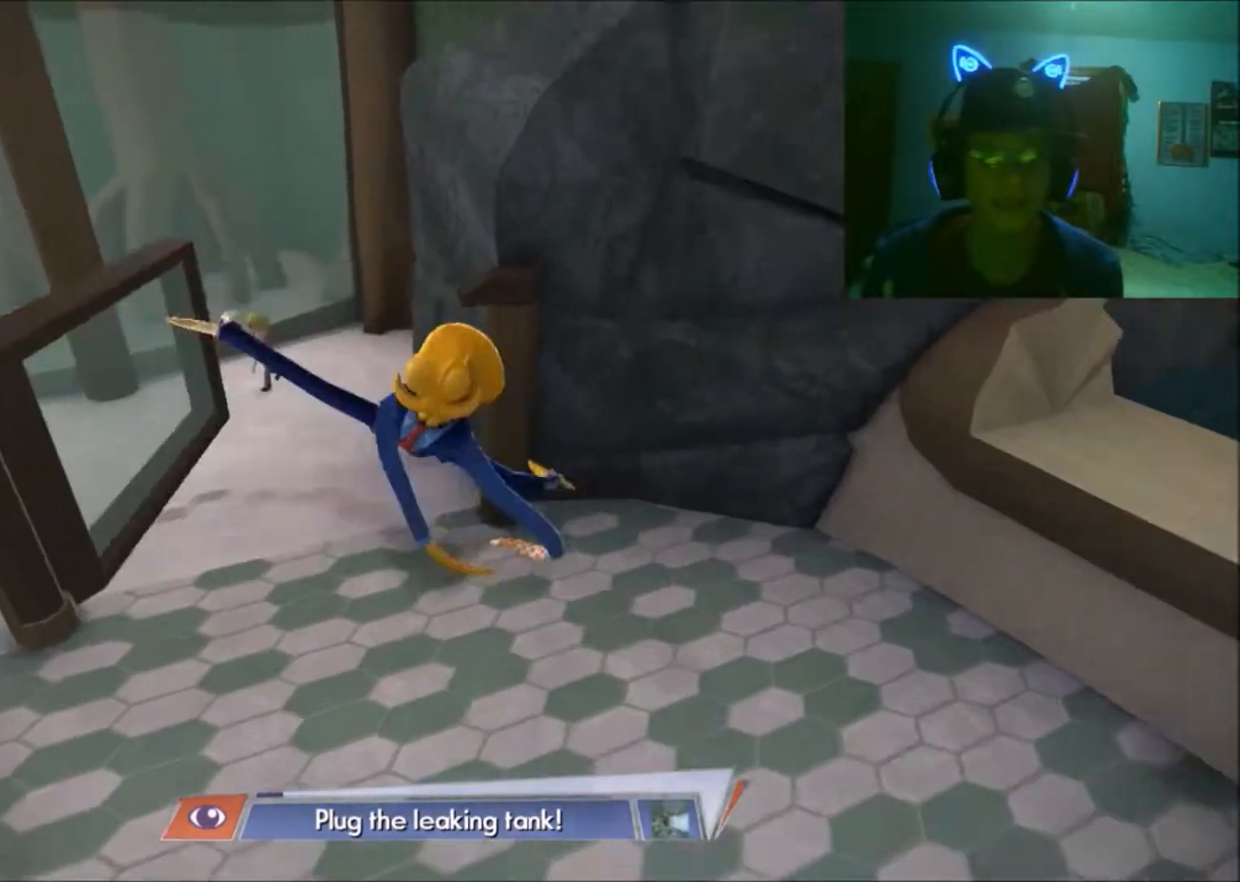
{"buttons": [], "left_stick": "up-left", "right_stick": "center", "events": []}
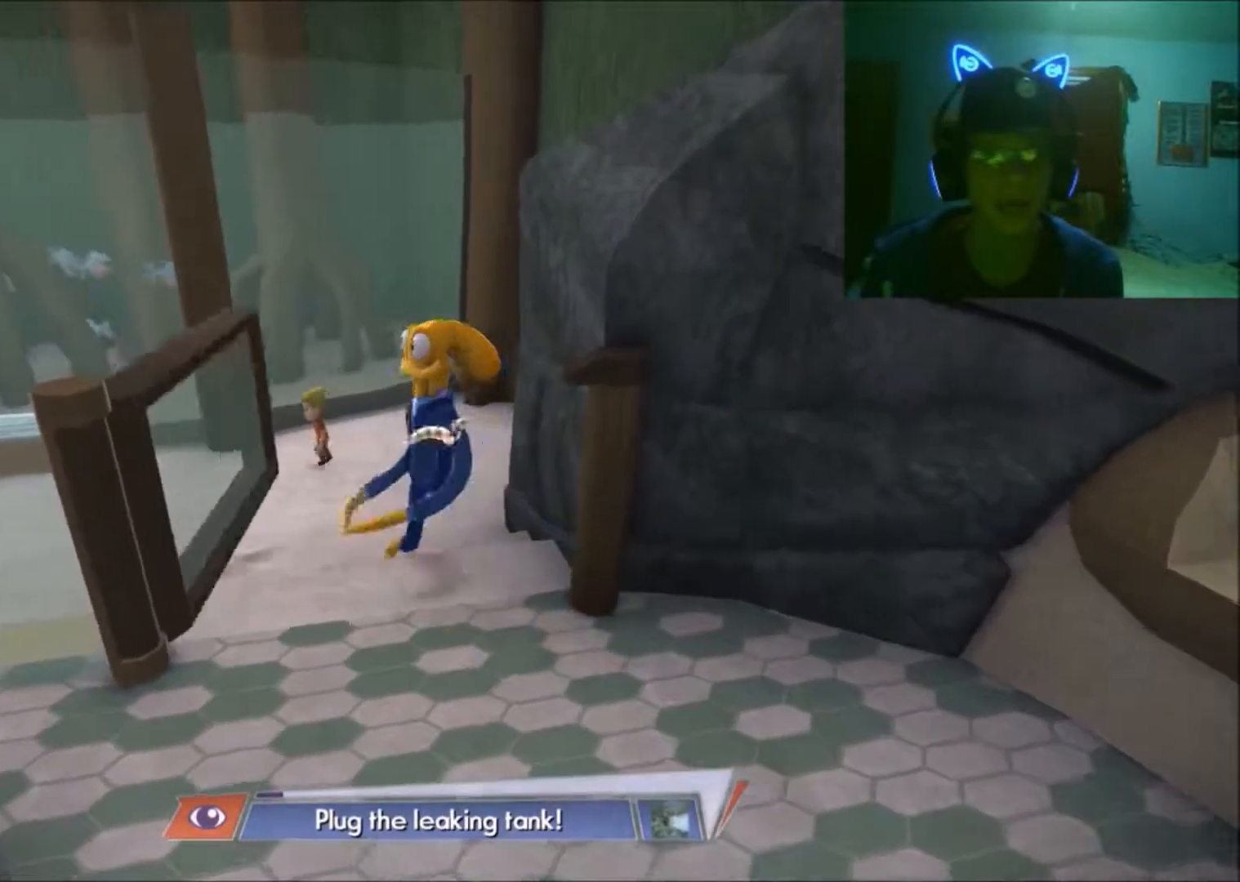
{"buttons": [], "left_stick": "up-left", "right_stick": "center", "events": []}
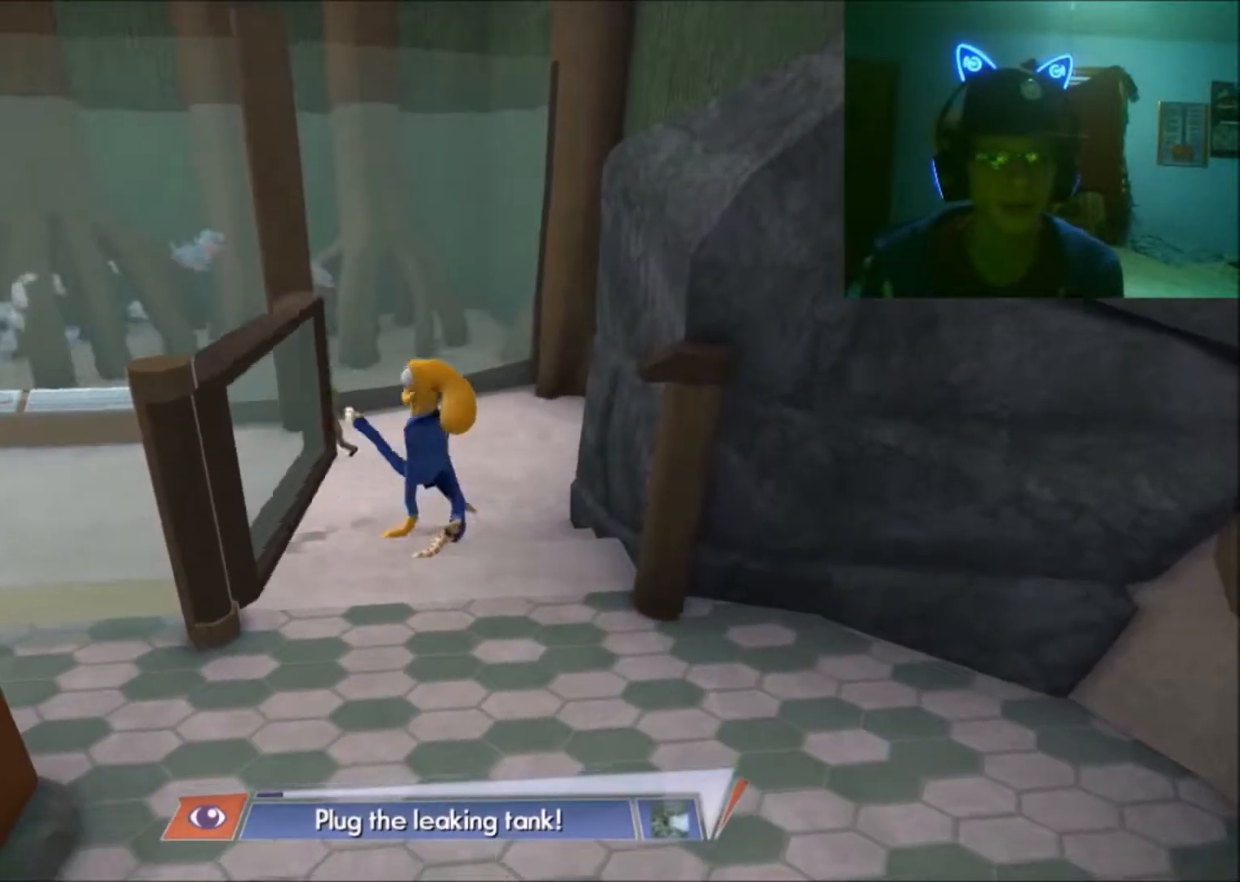
{"buttons": [], "left_stick": "up-left", "right_stick": "center", "events": []}
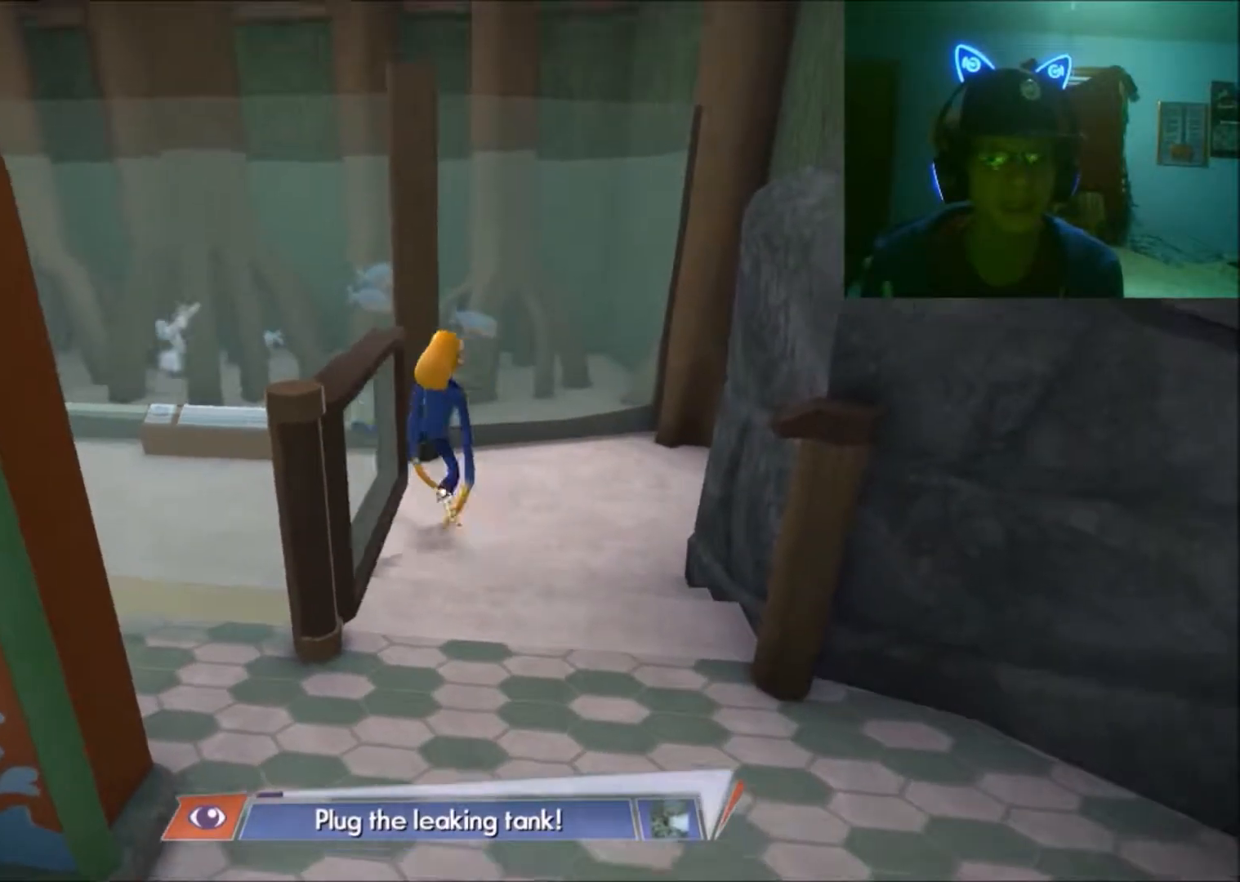
{"buttons": [], "left_stick": "up-left", "right_stick": "center", "events": []}
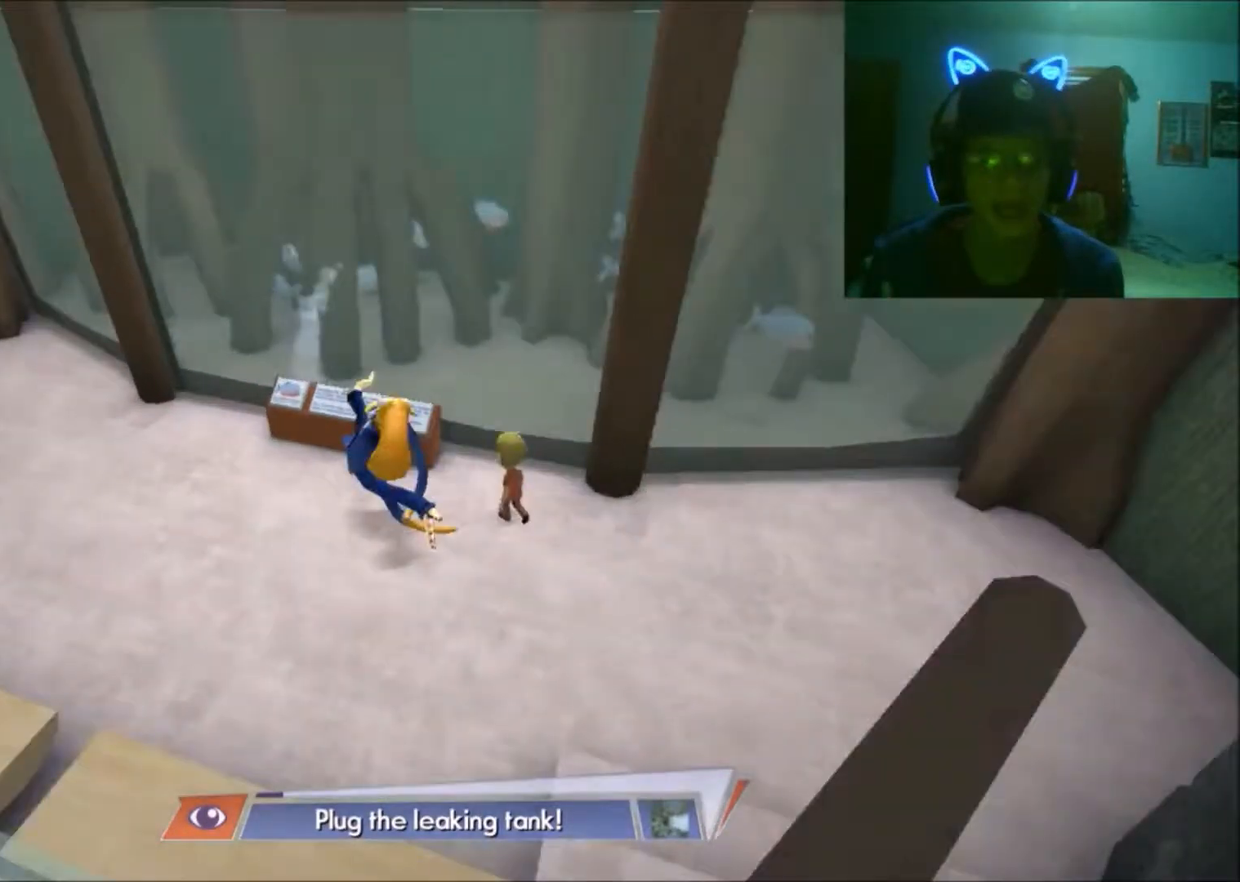
{"buttons": [], "left_stick": "up", "right_stick": "center", "events": [[317, "left_stick", "up"]]}
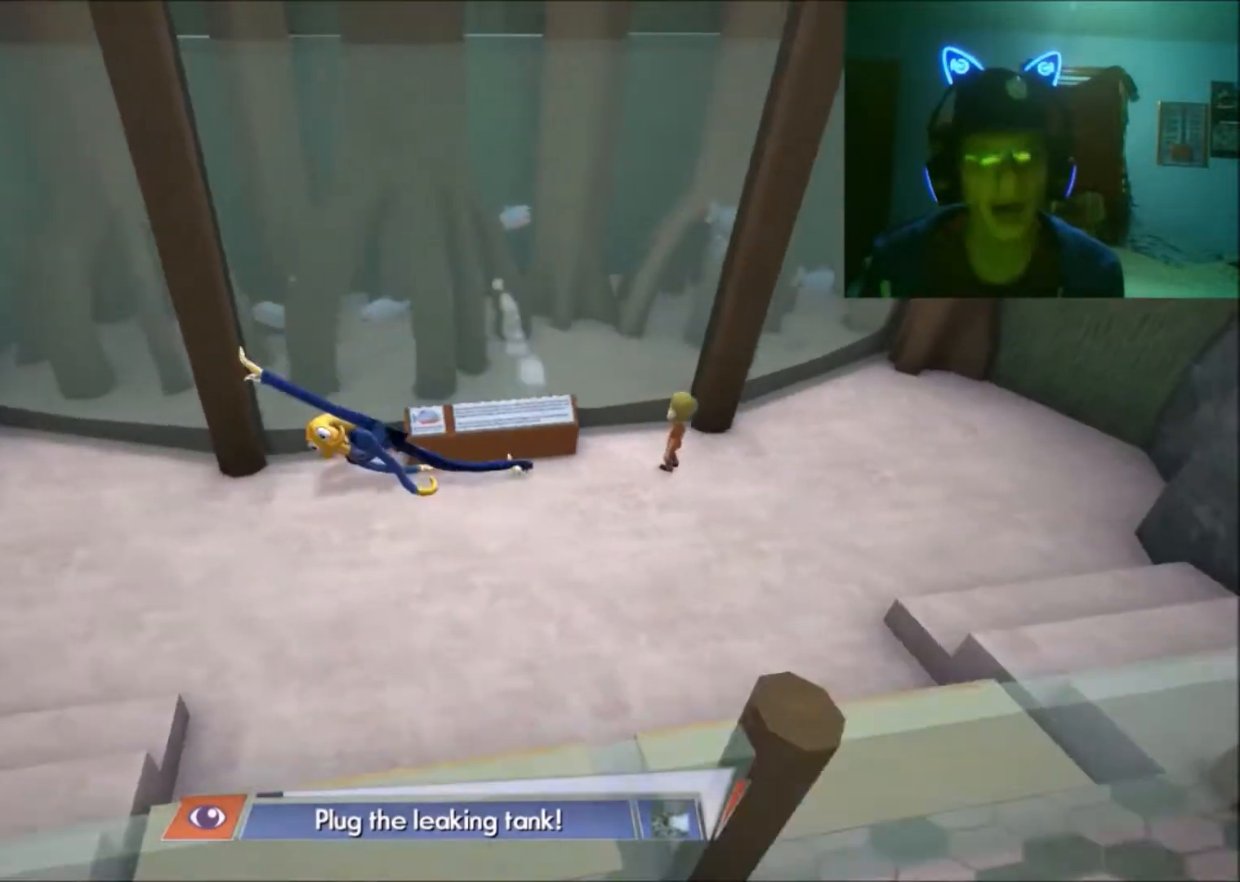
{"buttons": [], "left_stick": "right", "right_stick": "center", "events": [[167, "left_stick", "up-right"], [317, "left_stick", "right"]]}
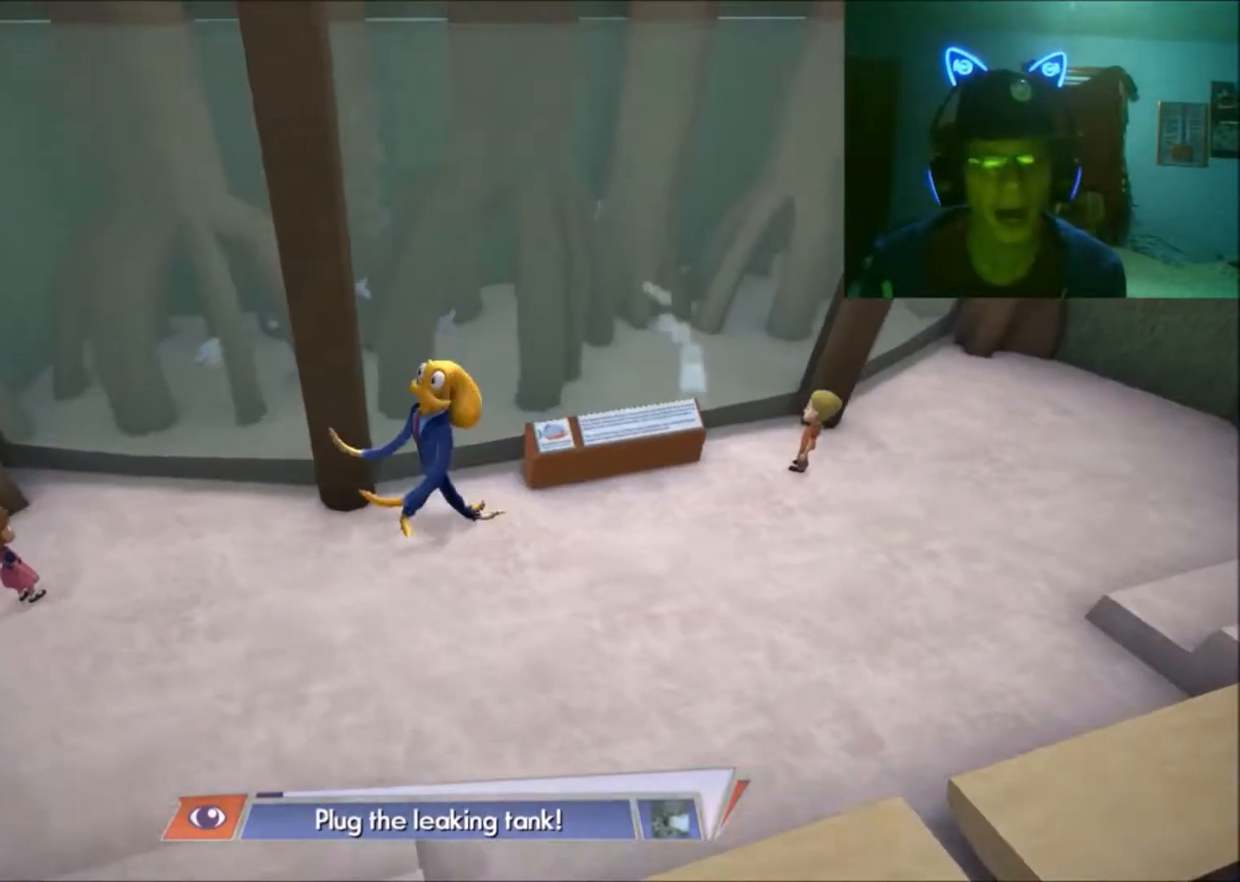
{"buttons": [], "left_stick": "center", "right_stick": "up", "events": [[117, "right_stick", "up"], [167, "left_stick", "down-right"], [367, "left_stick", "center"]]}
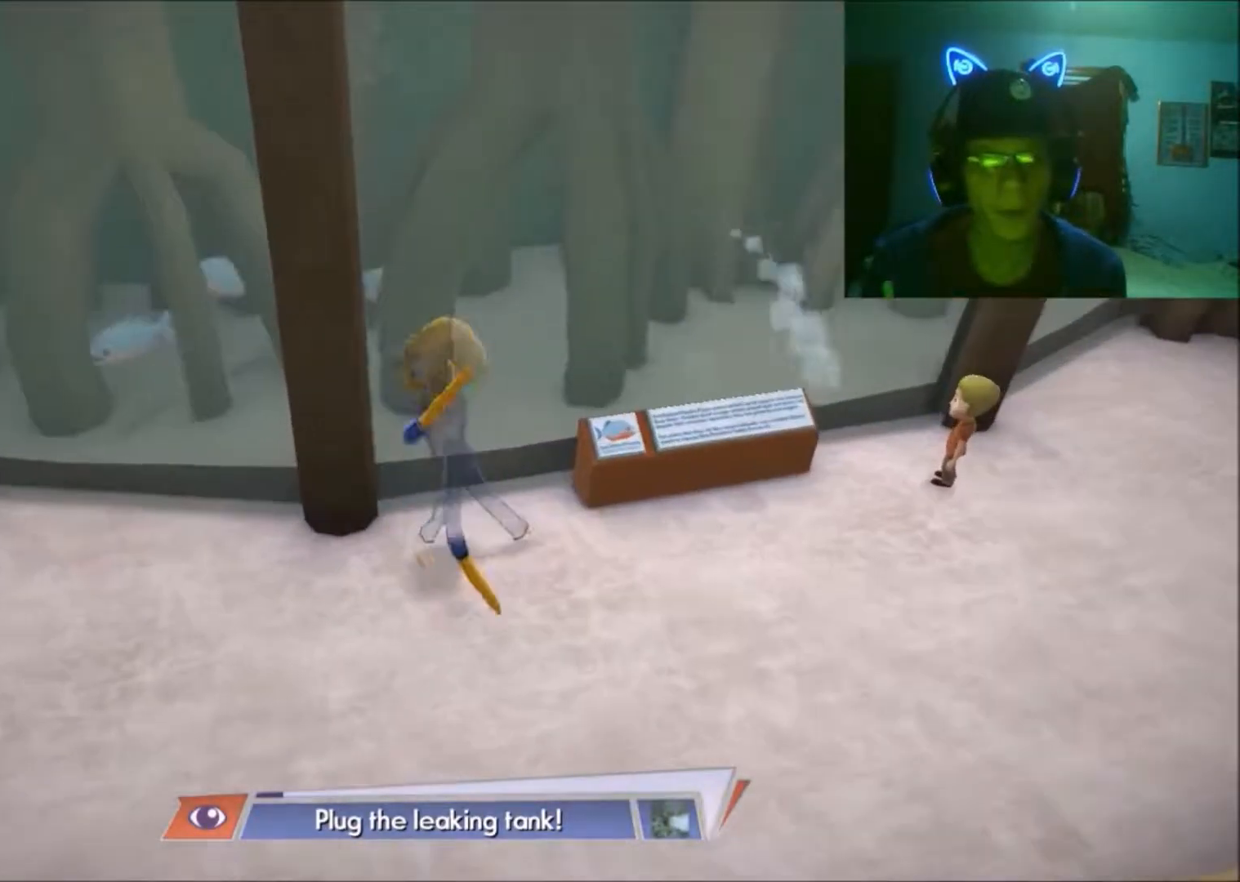
{"buttons": [], "left_stick": "right", "right_stick": "up-right", "events": [[167, "left_stick", "right"], [417, "right_stick", "up-right"]]}
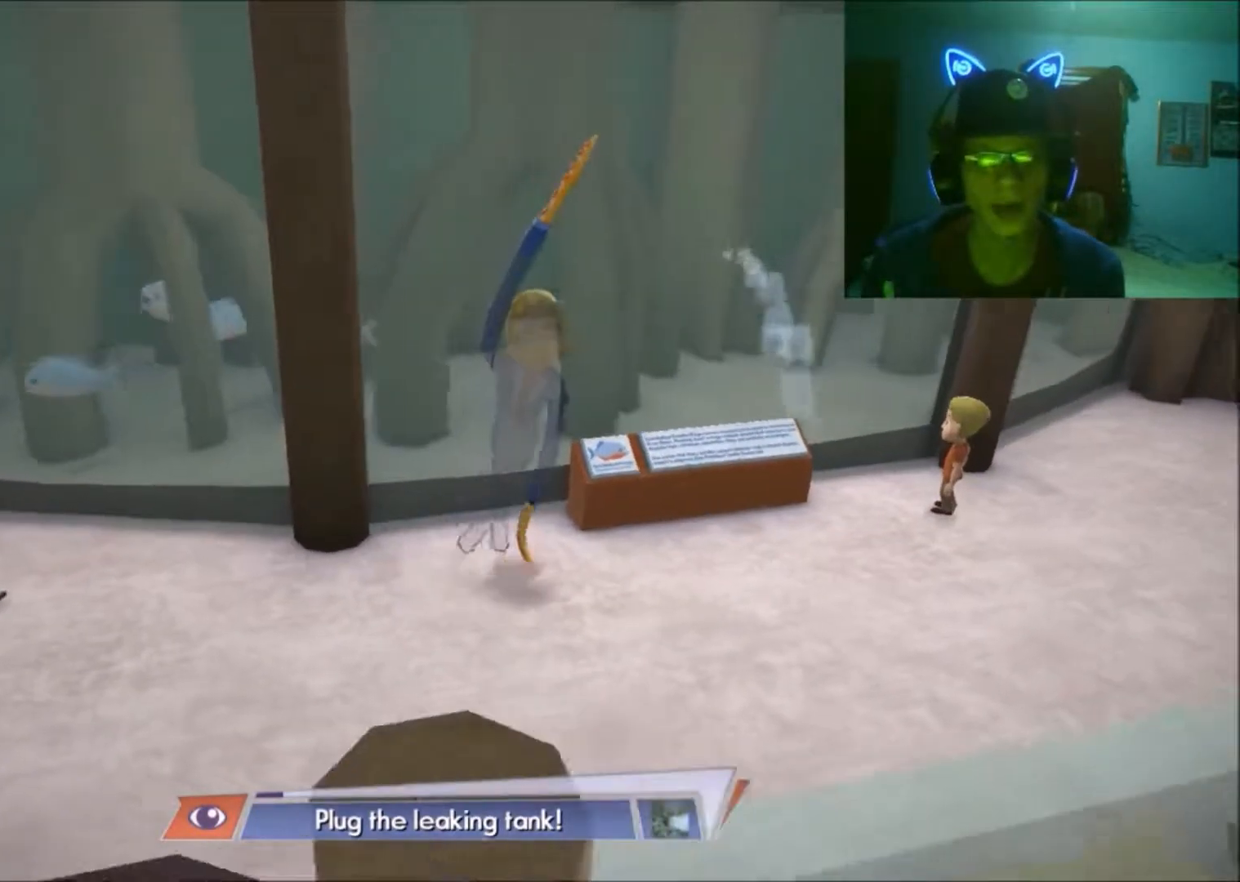
{"buttons": [], "left_stick": "up-right", "right_stick": "right", "events": [[183, "left_stick", "up-right"], [417, "right_stick", "right"]]}
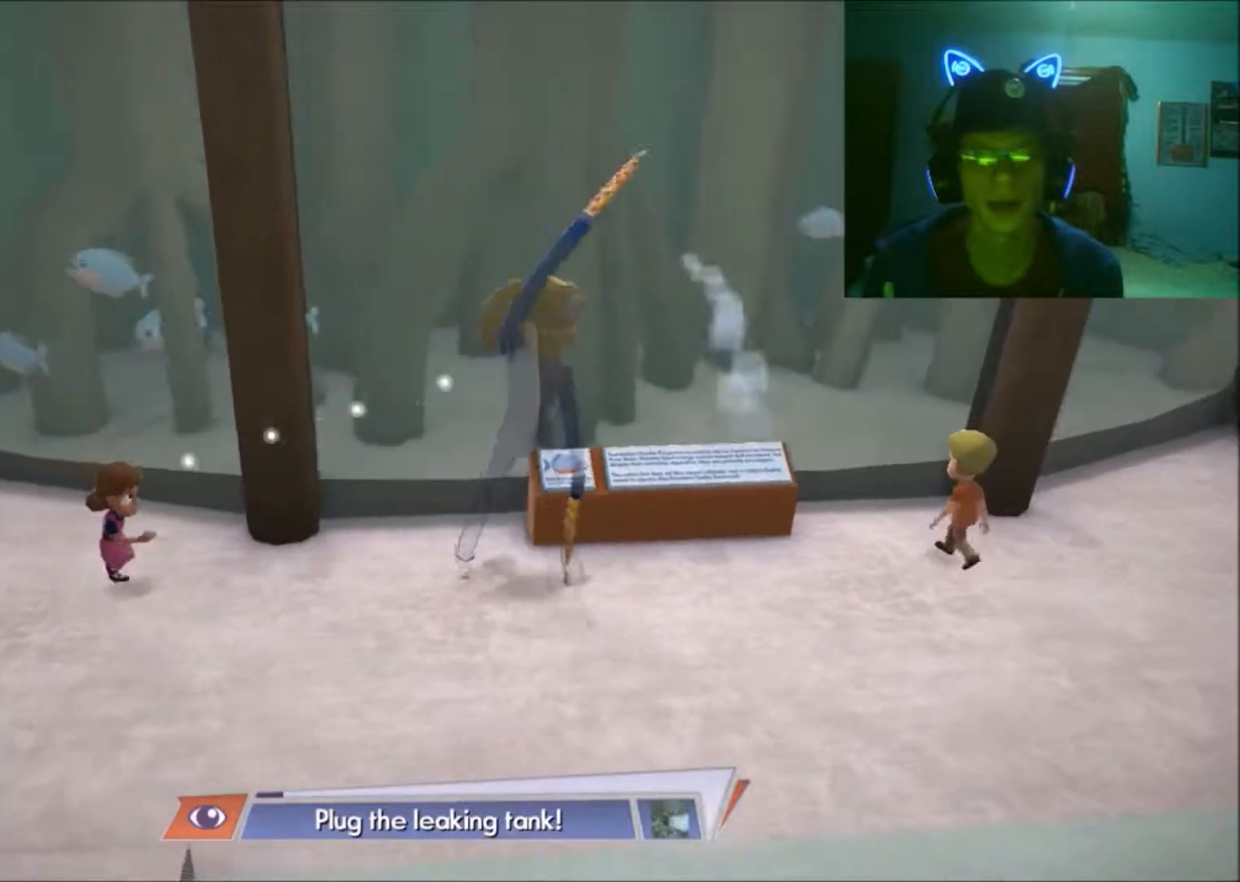
{"buttons": [], "left_stick": "center", "right_stick": "center", "events": [[83, "right_stick", "down-right"], [133, "left_stick", "up"], [267, "right_stick", "center"], [367, "left_stick", "center"]]}
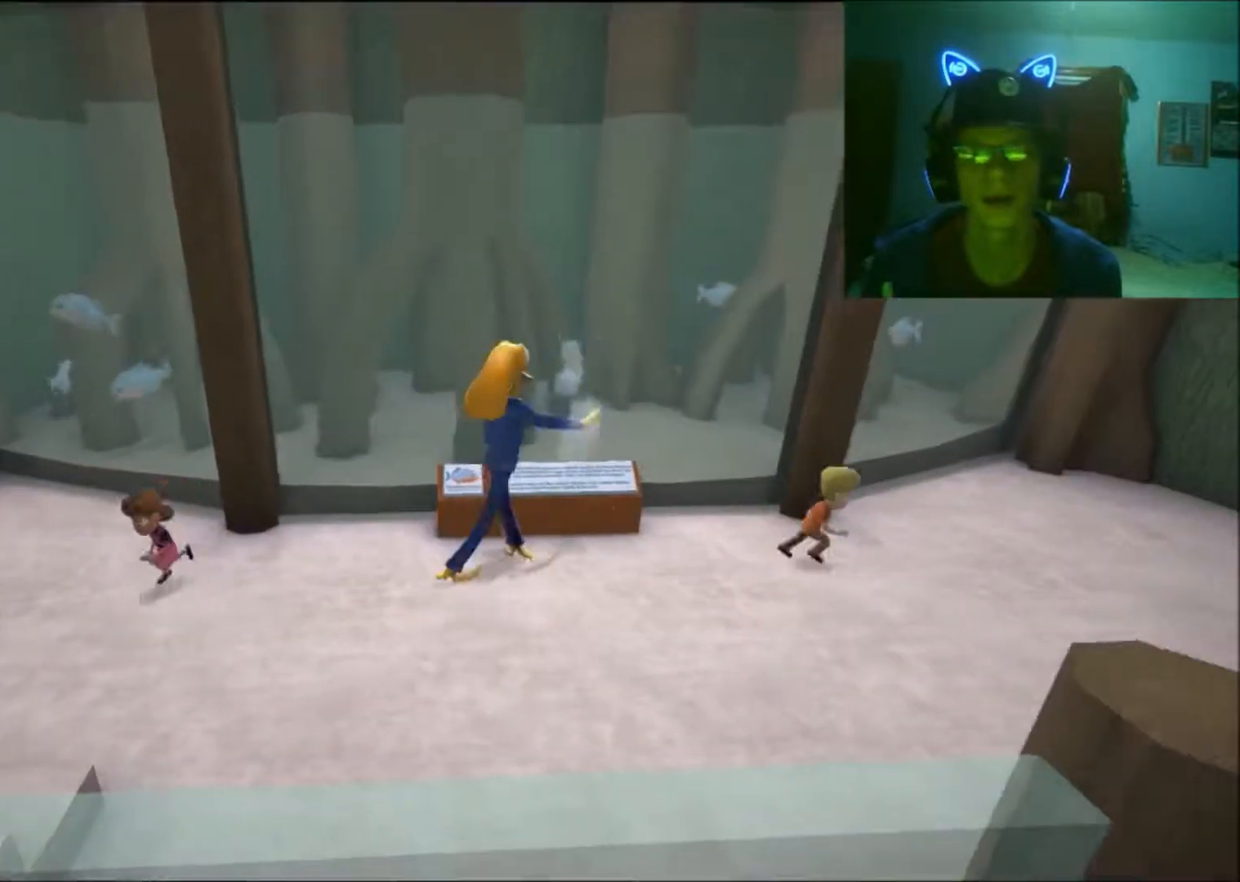
{"buttons": [], "left_stick": "center", "right_stick": "center", "events": []}
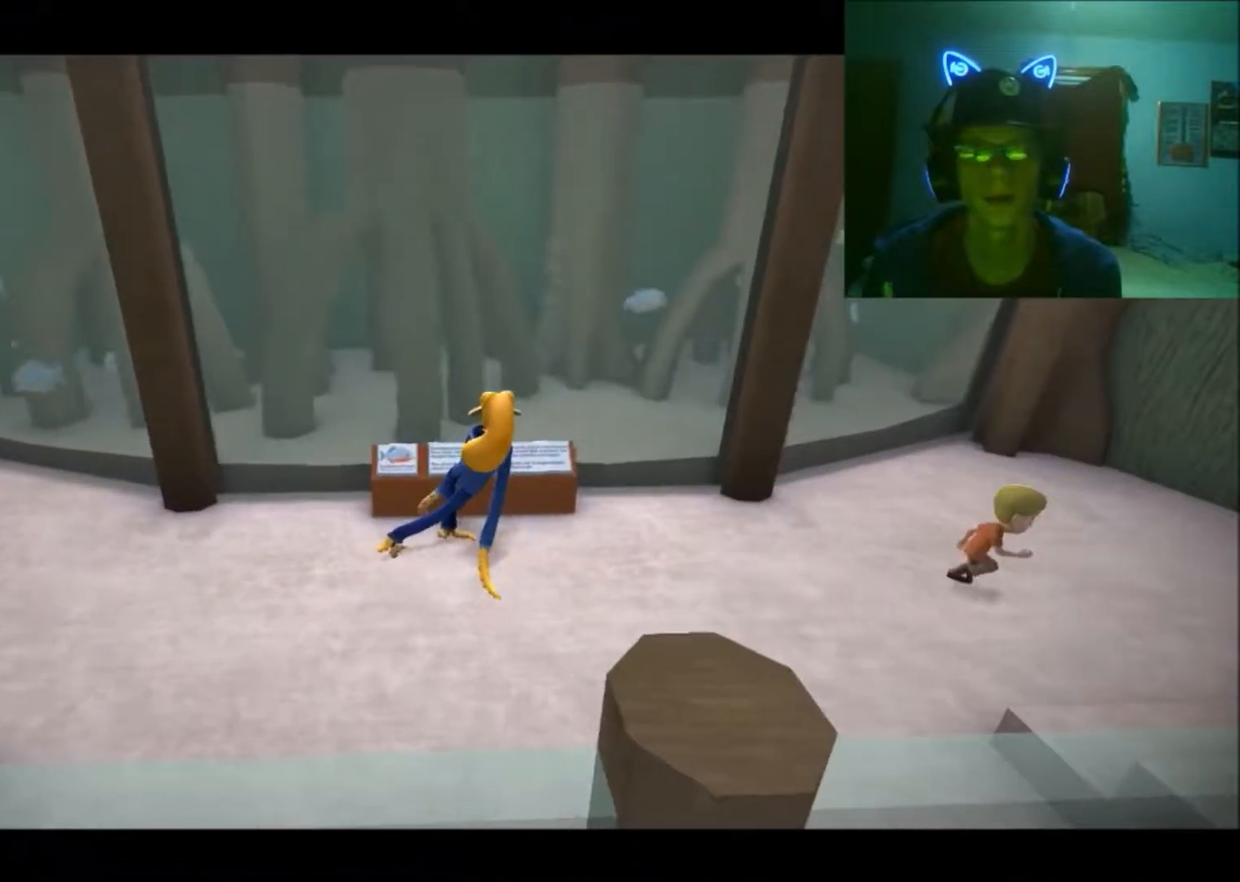
{"buttons": [], "left_stick": "center", "right_stick": "center", "events": []}
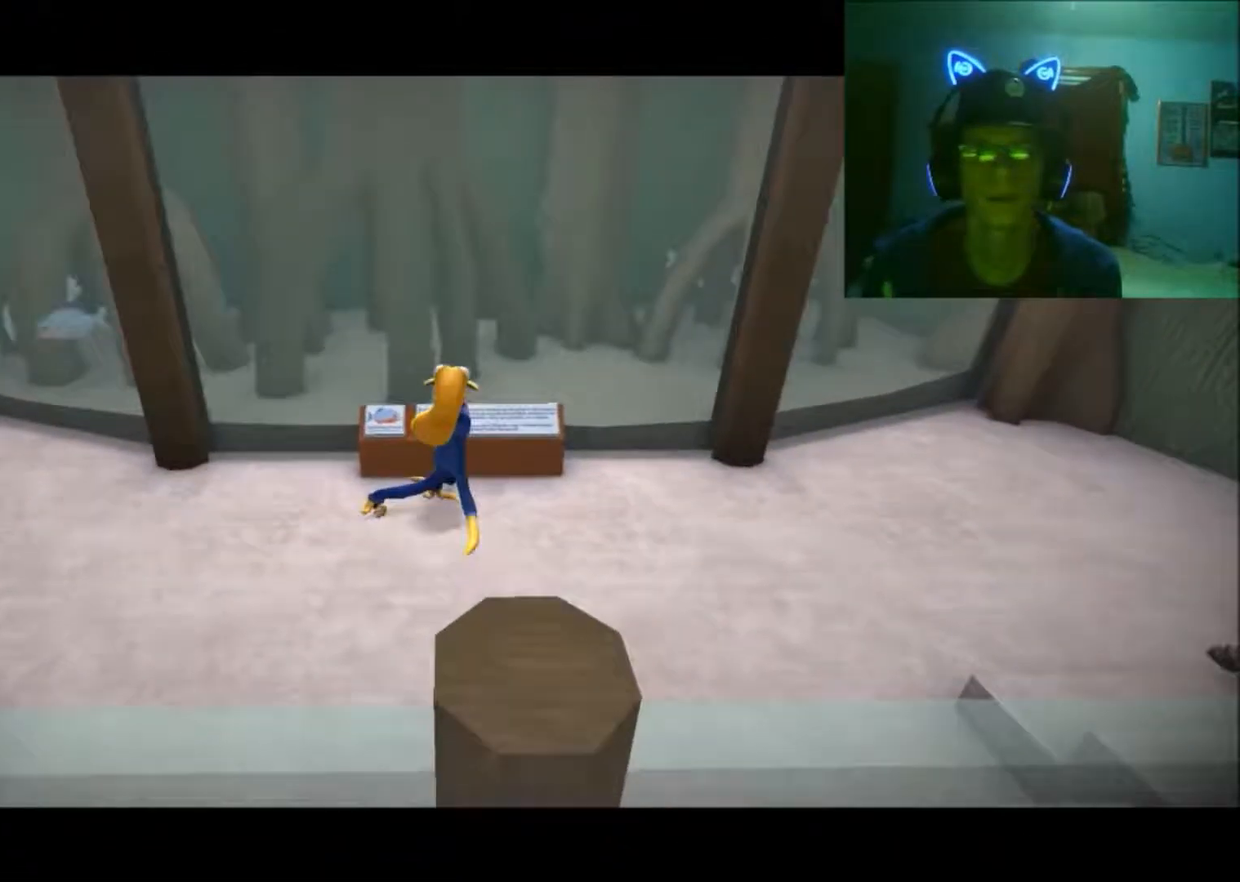
{"buttons": [], "left_stick": "center", "right_stick": "center", "events": []}
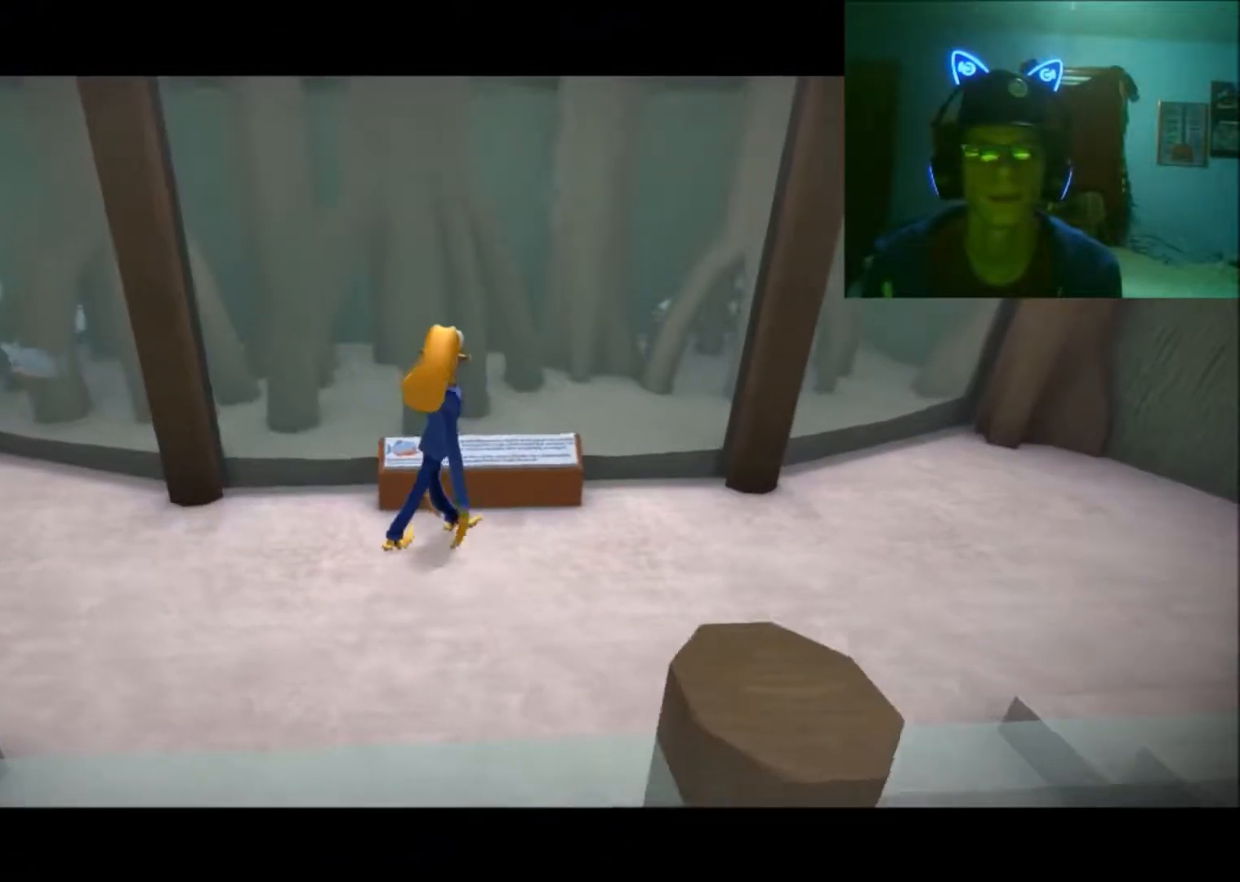
{"buttons": [], "left_stick": "center", "right_stick": "center", "events": [[117, "right_stick", "up"], [367, "right_stick", "center"]]}
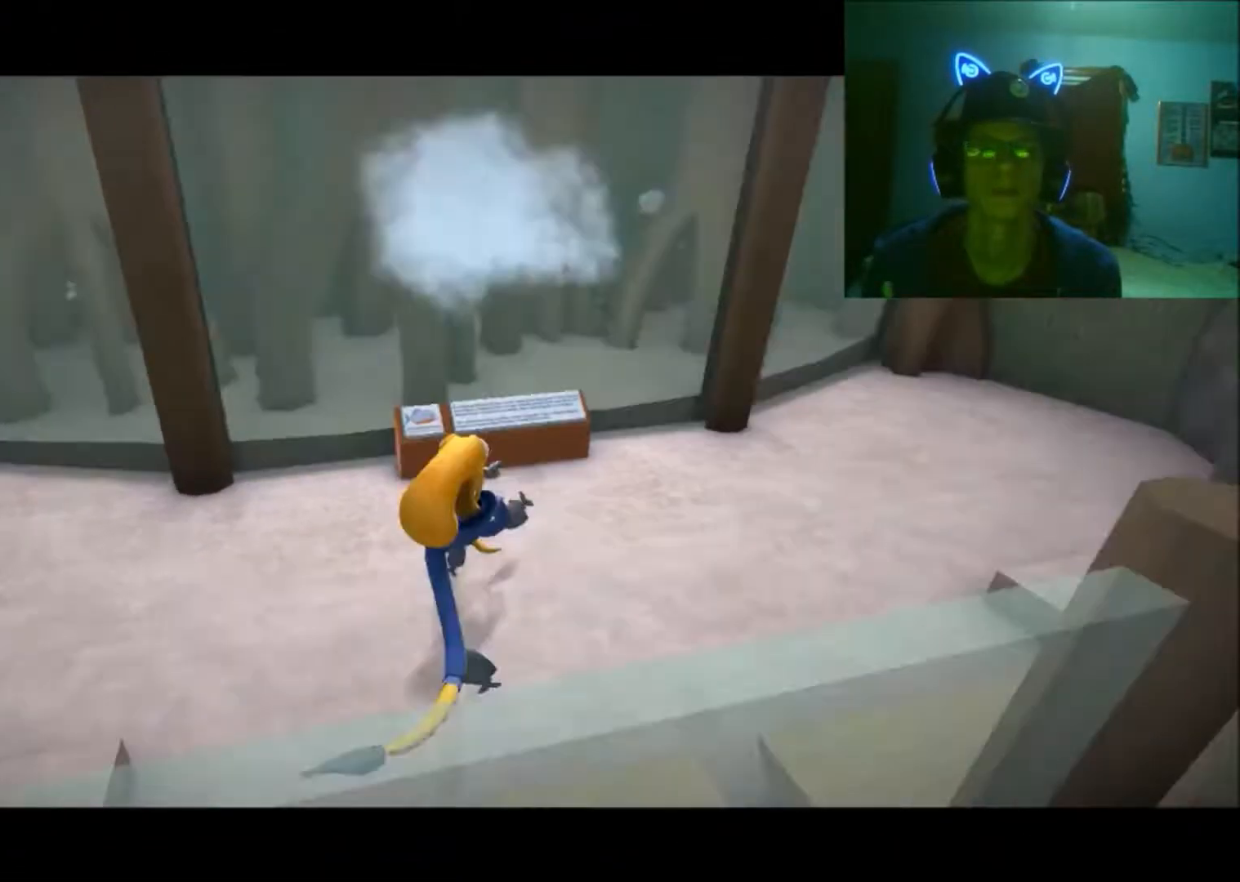
{"buttons": [], "left_stick": "center", "right_stick": "center", "events": []}
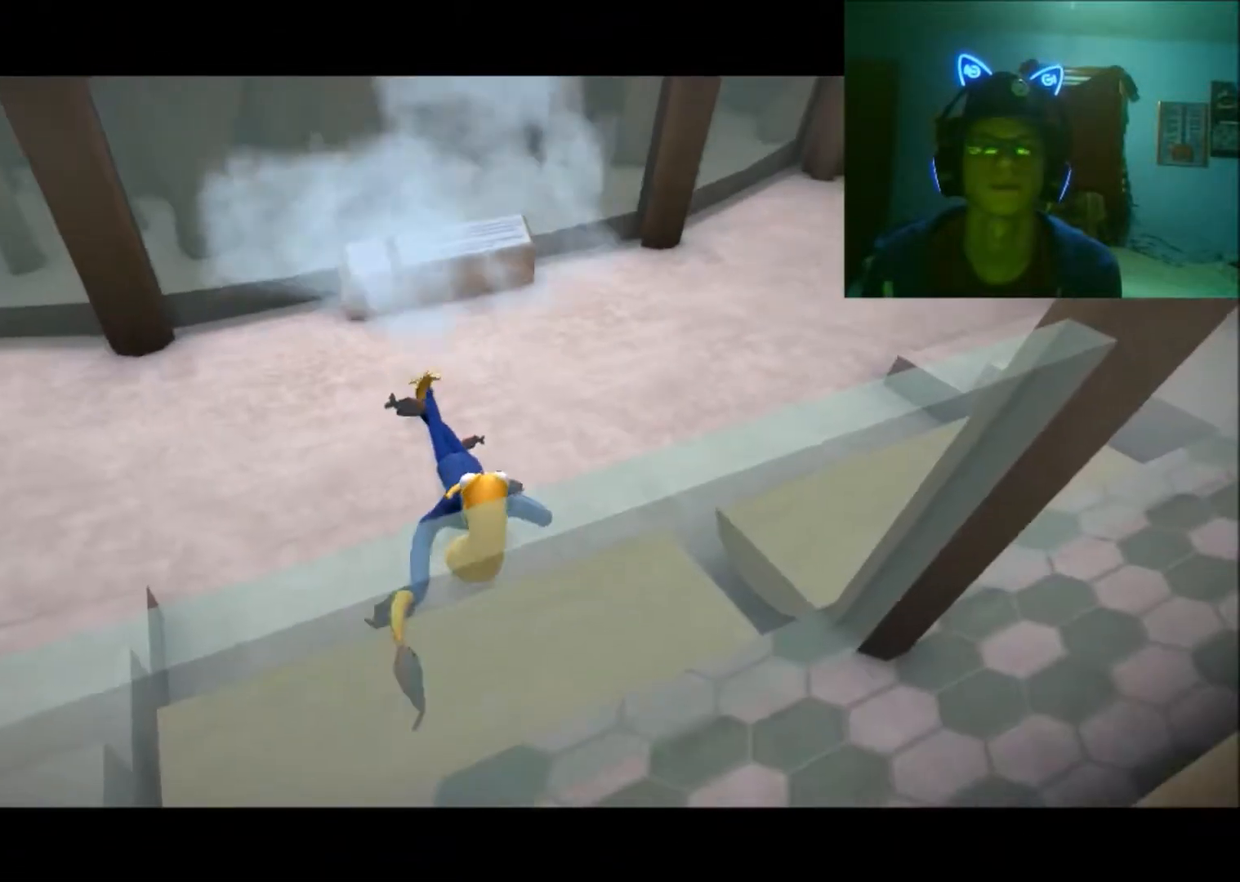
{"buttons": [], "left_stick": "up", "right_stick": "center", "events": [[417, "left_stick", "up"]]}
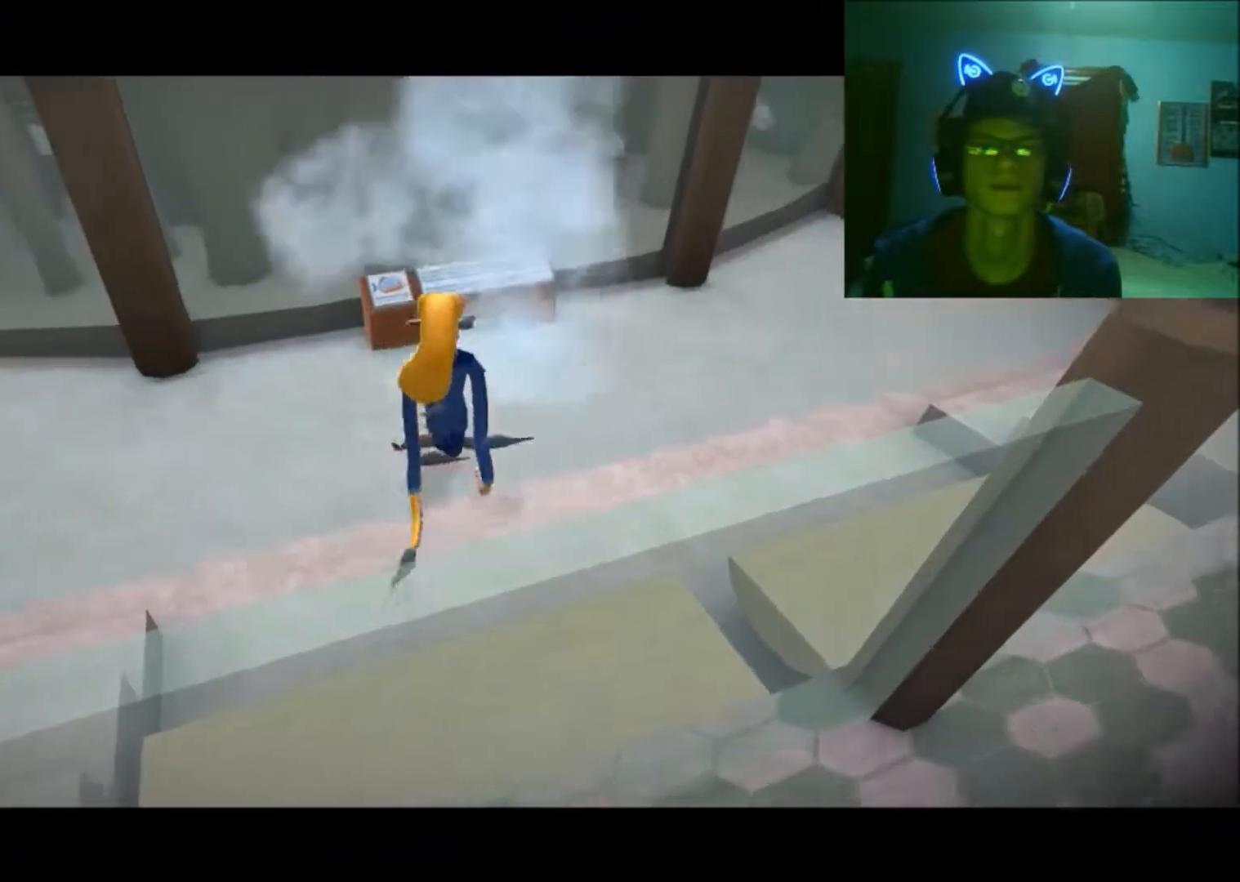
{"buttons": [], "left_stick": "center", "right_stick": "up", "events": [[217, "right_stick", "up"], [417, "left_stick", "center"]]}
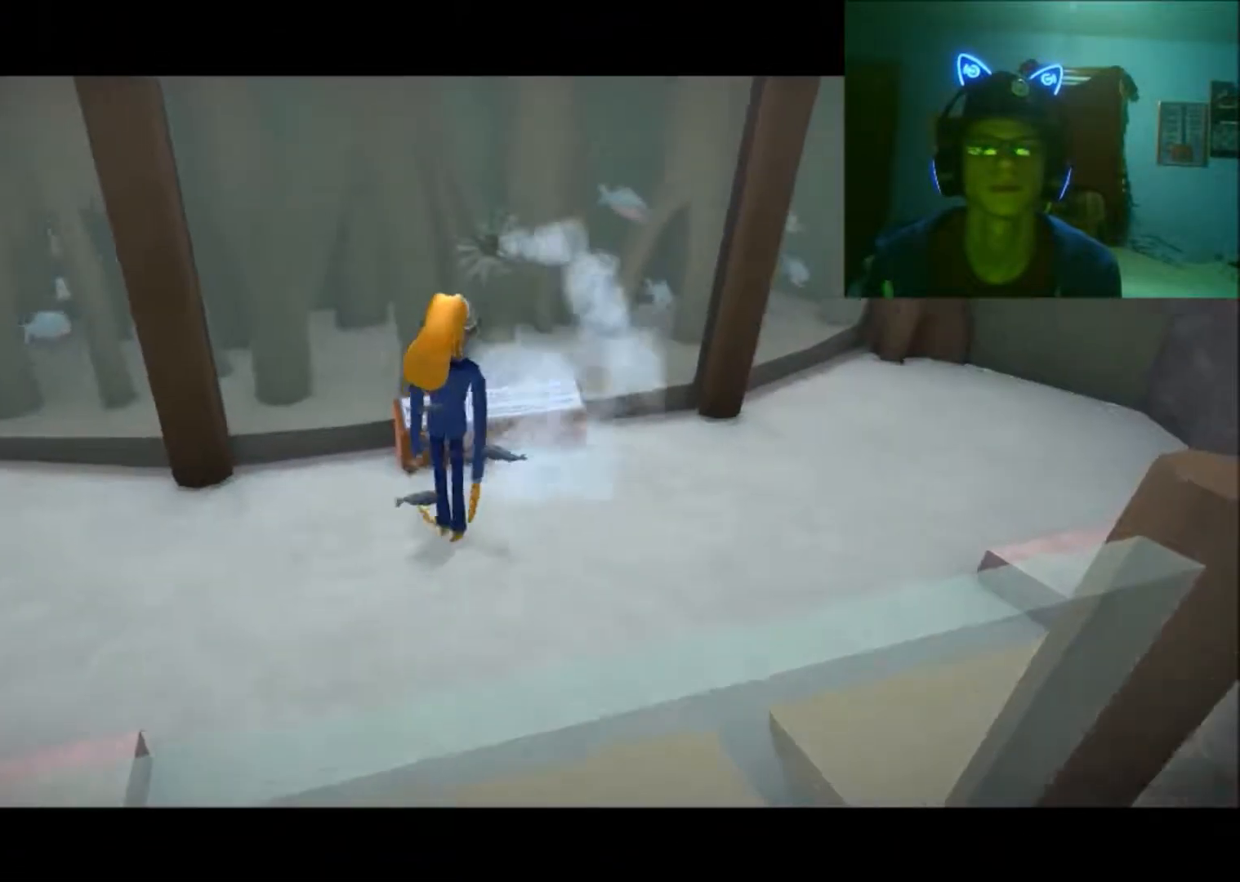
{"buttons": [], "left_stick": "up", "right_stick": "up", "events": [[367, "left_stick", "up"]]}
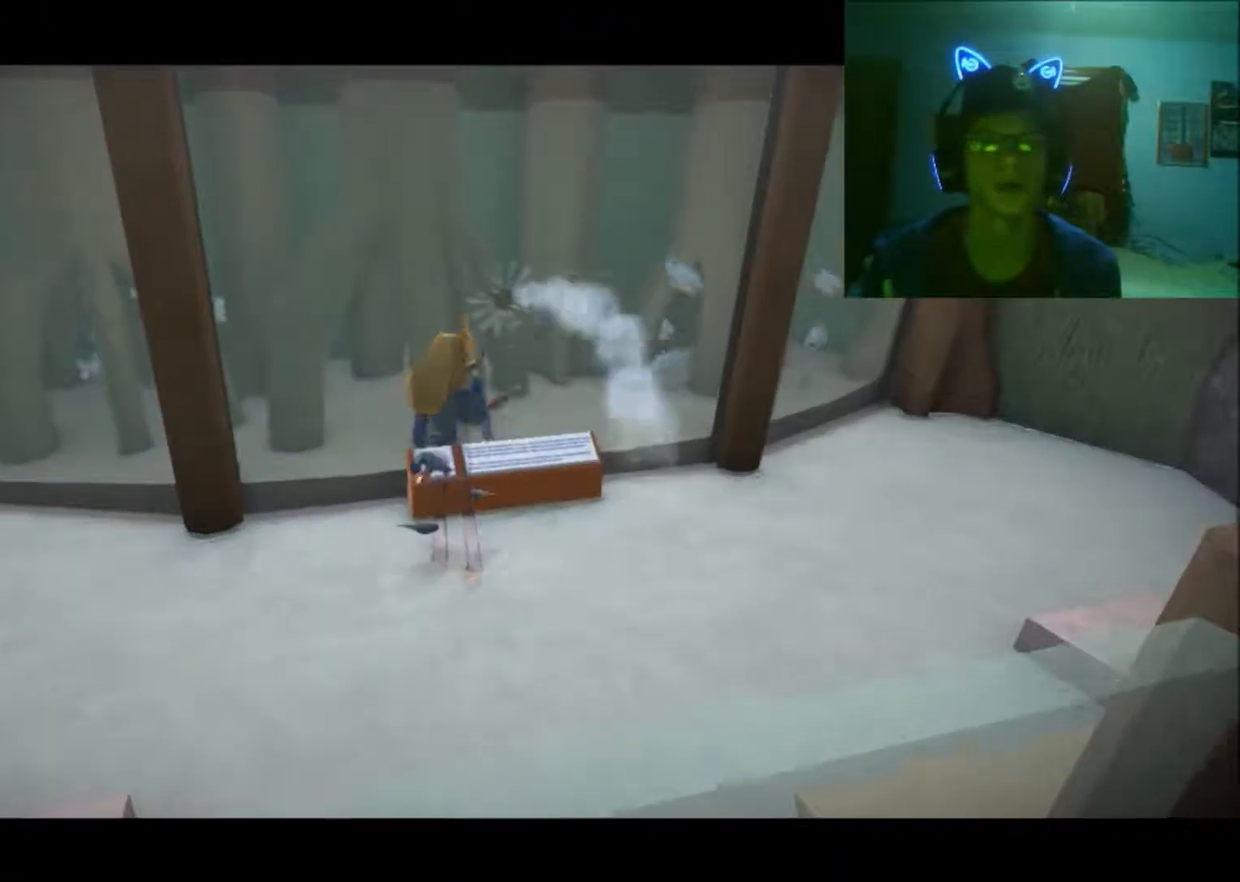
{"buttons": [], "left_stick": "up", "right_stick": "up-right", "events": [[433, "right_stick", "up-right"]]}